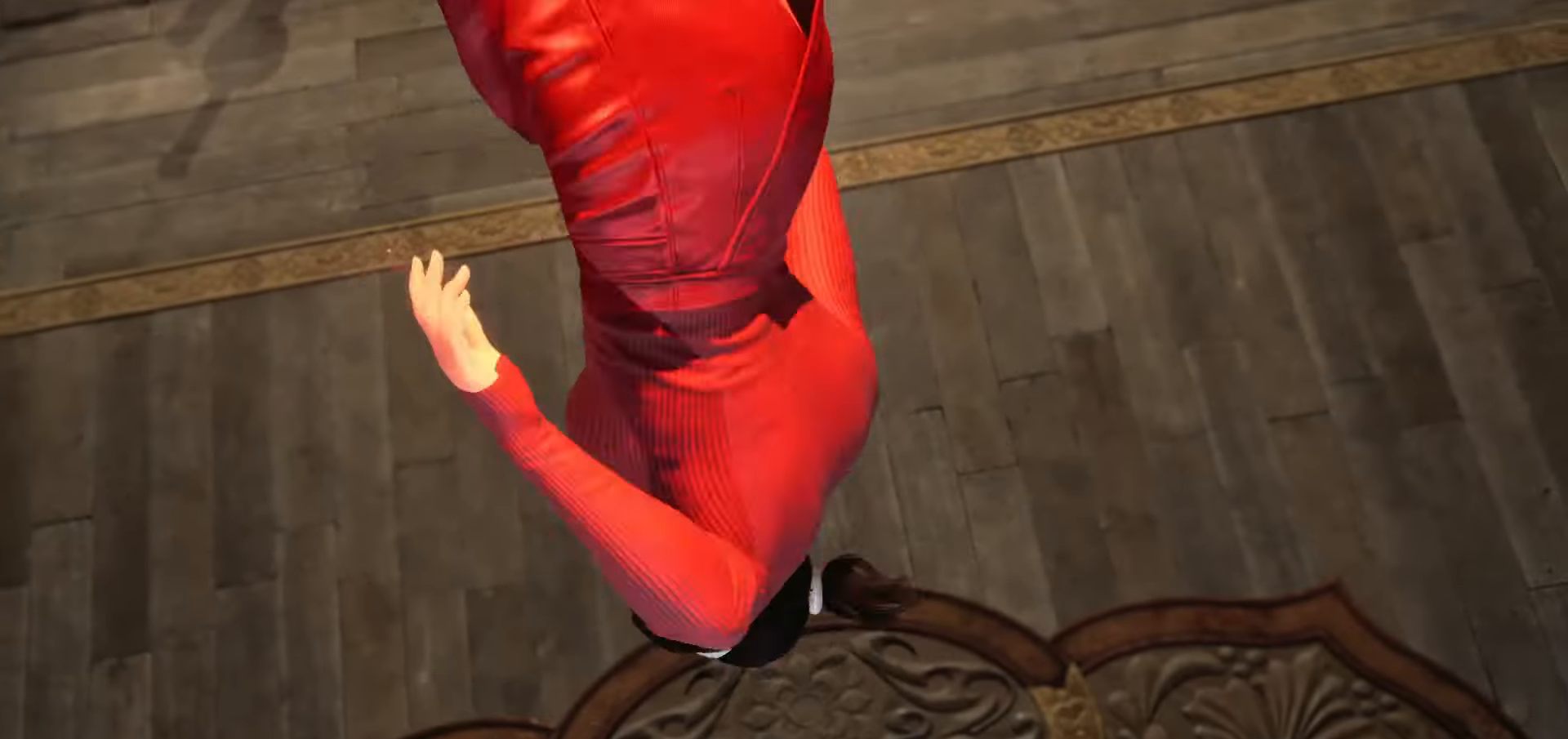
Gameplay with a controller (arcade stick); each line is a JSON object with the inputs held at the frame after it. "events" lists button and stick changes between this image and that frame as [ms after this image, input, new state], when the widget could be followed in between. Not read: L3 R3.
{"buttons": ["START"], "left_stick": "center", "events": [[450, "START", "down"]]}
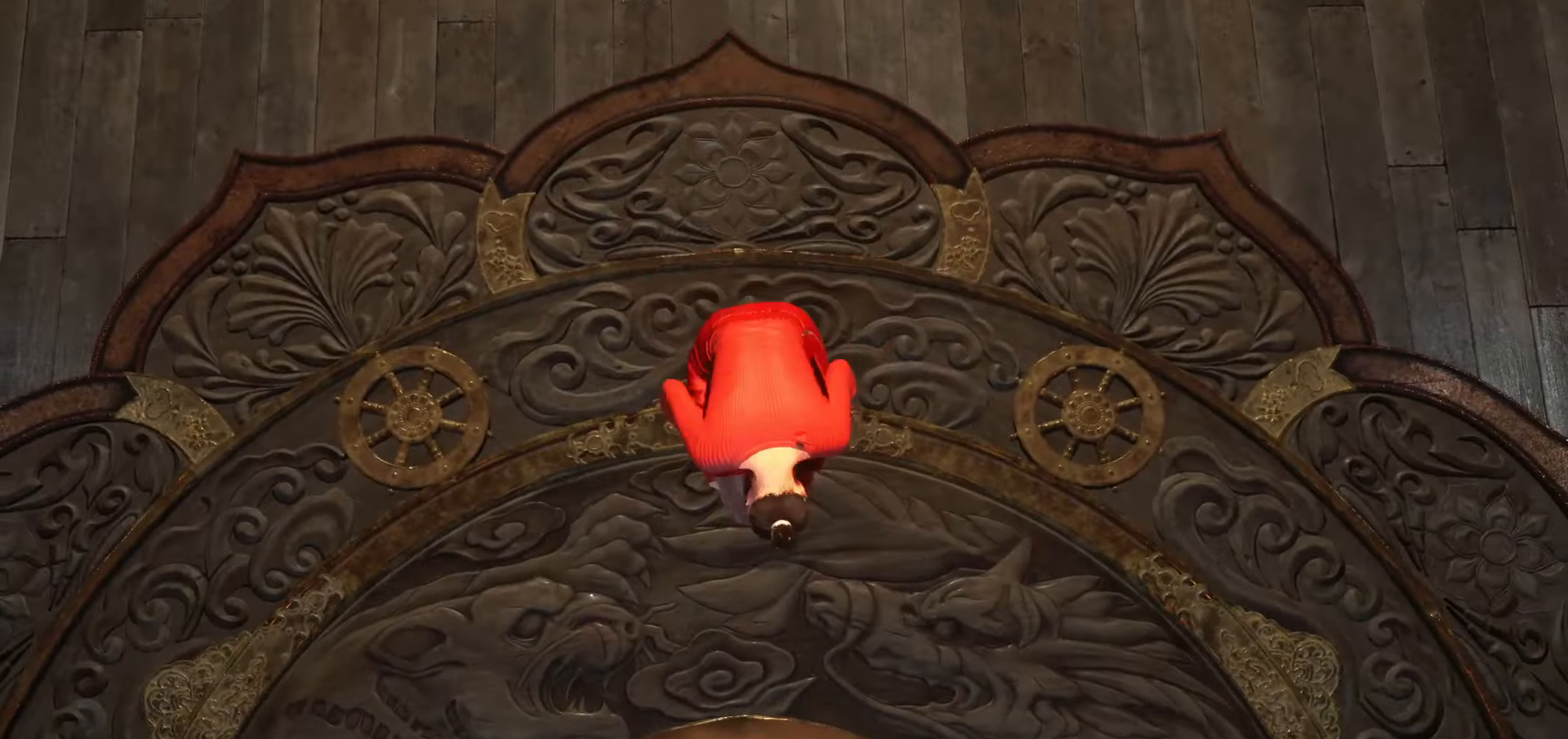
{"buttons": [], "left_stick": "center", "events": [[33, "START", "up"], [100, "START", "down"], [200, "START", "up"], [250, "START", "down"], [333, "START", "up"], [416, "START", "down"], [483, "START", "up"]]}
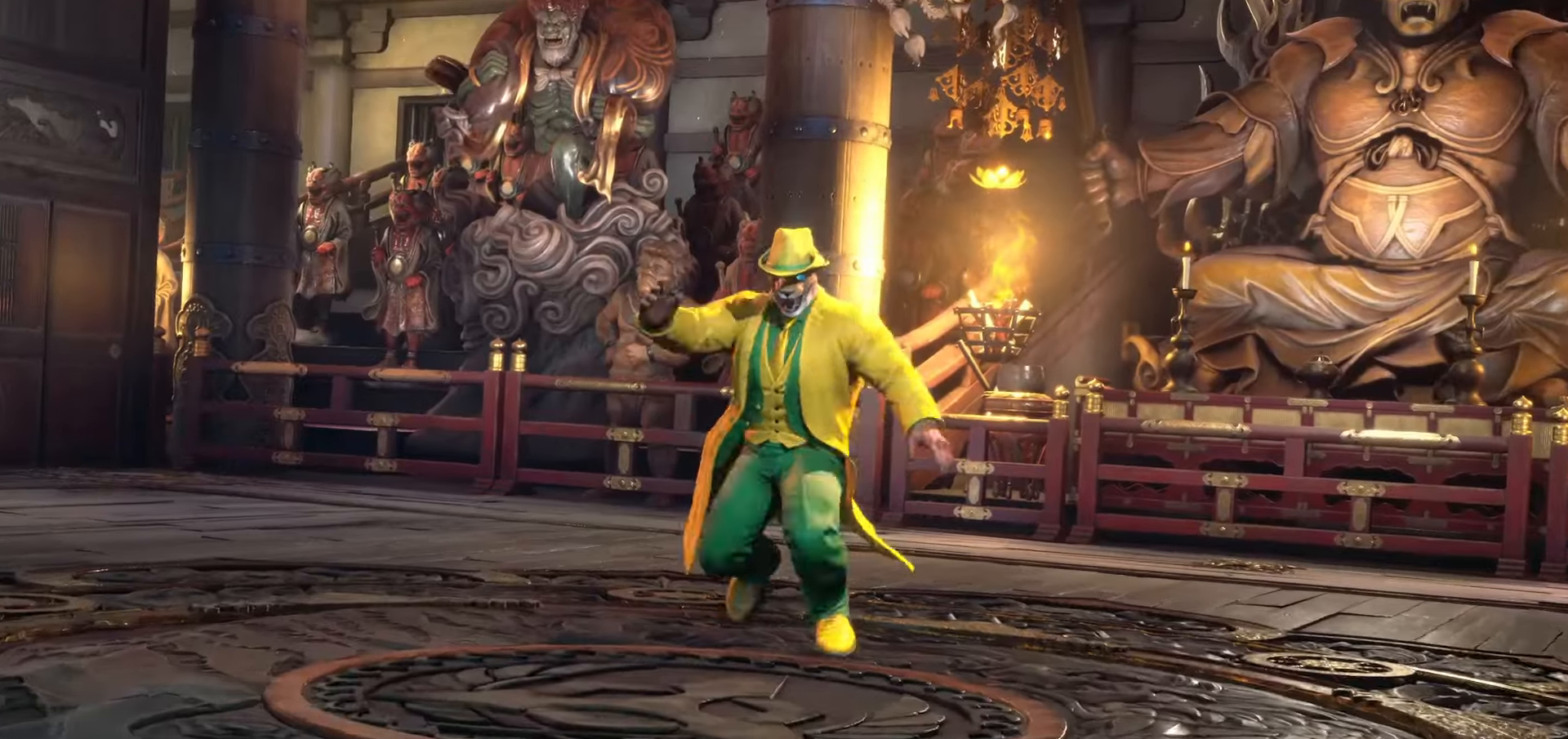
{"buttons": ["START"], "left_stick": "center", "events": [[50, "START", "down"], [133, "START", "up"], [233, "START", "down"], [300, "START", "up"], [366, "START", "down"], [466, "START", "up"], [500, "START", "down"]]}
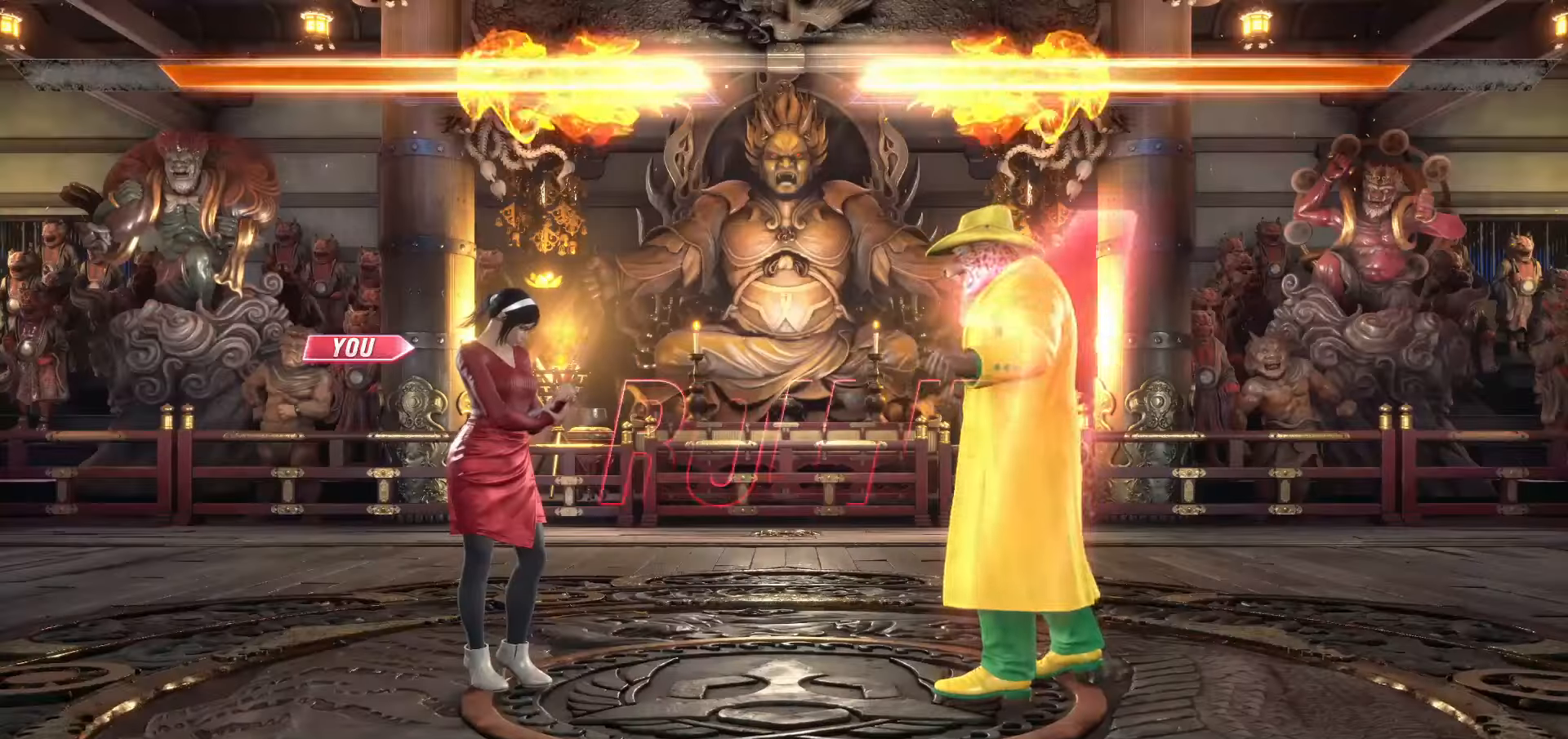
{"buttons": ["START"], "left_stick": "center", "events": [[100, "START", "up"], [166, "START", "down"], [400, "START", "up"], [450, "START", "down"]]}
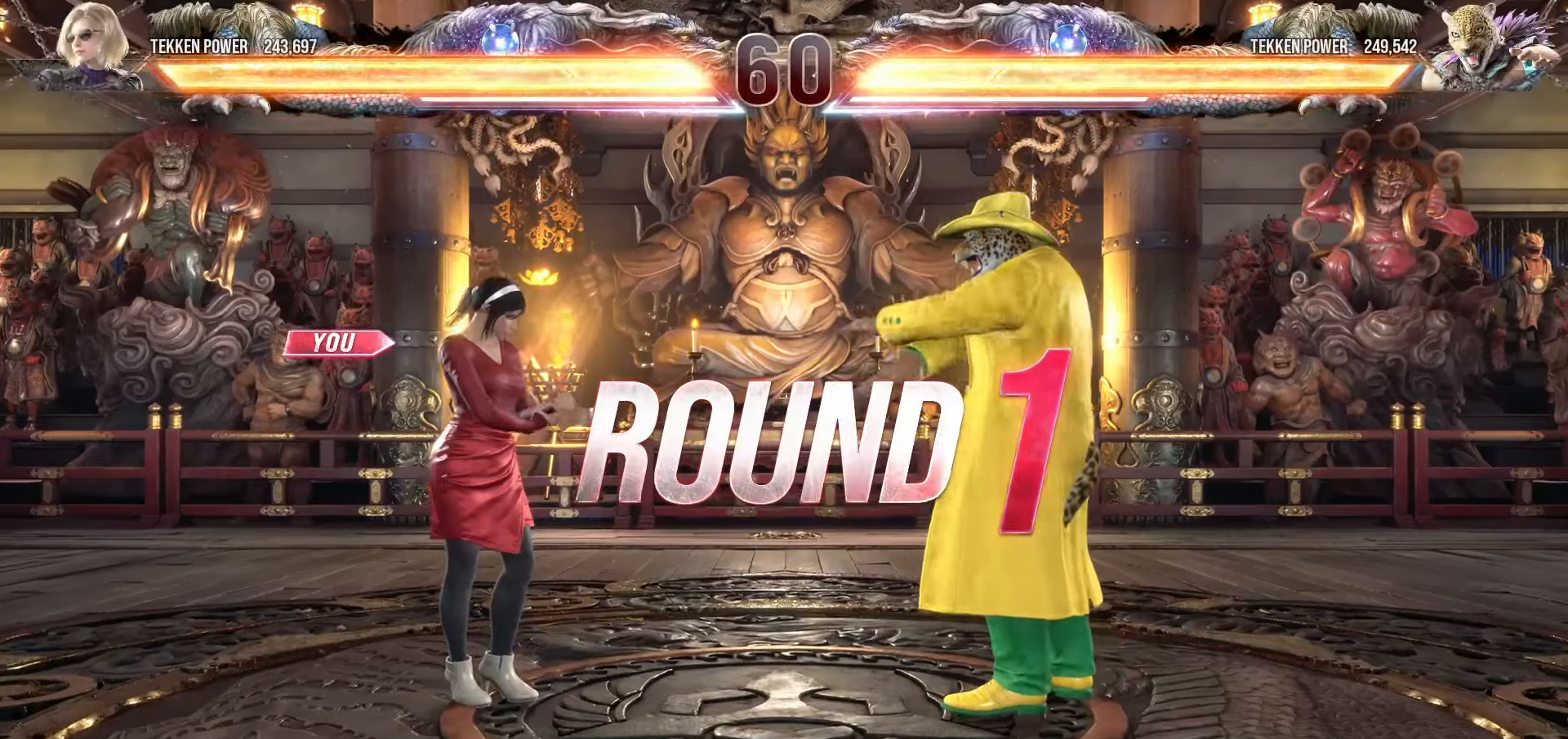
{"buttons": [], "left_stick": "center", "events": [[50, "START", "up"], [116, "START", "down"], [200, "START", "up"], [250, "START", "down"], [350, "START", "up"], [416, "START", "down"], [500, "START", "up"]]}
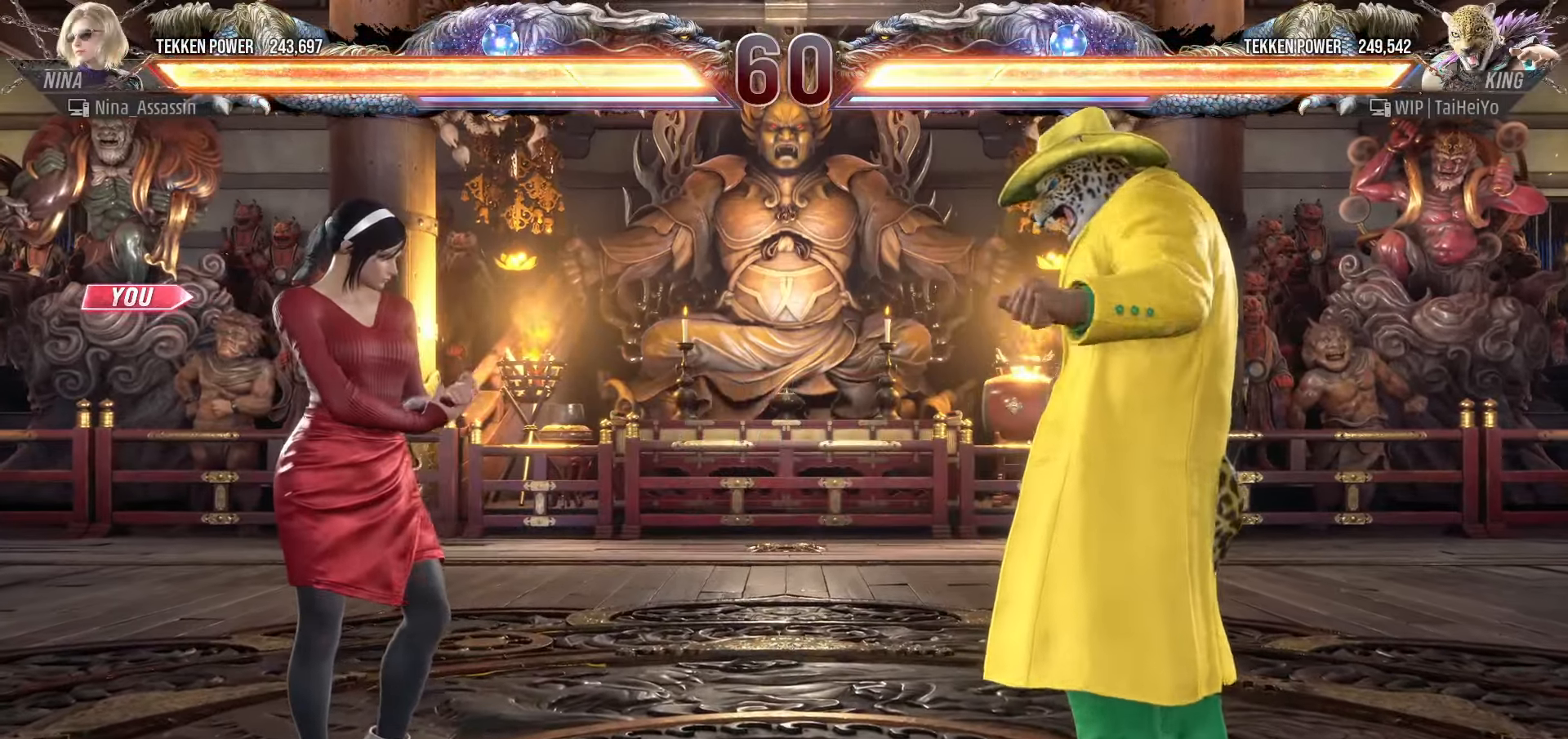
{"buttons": [], "left_stick": "center", "events": [[83, "START", "down"], [150, "START", "up"], [216, "START", "down"], [300, "START", "up"], [350, "START", "down"], [433, "START", "up"]]}
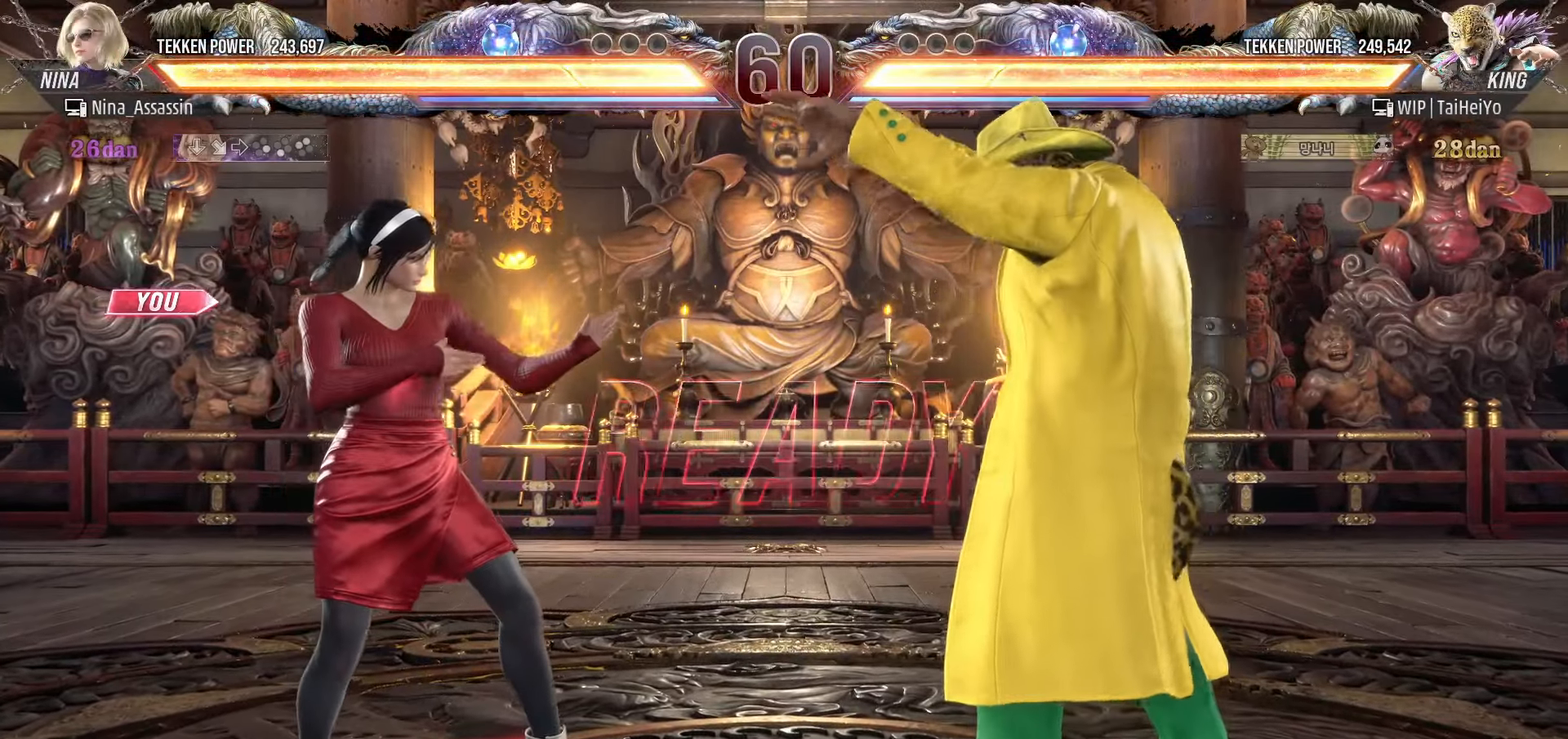
{"buttons": [], "left_stick": "left", "events": [[350, "left_stick", "down"], [466, "left_stick", "left"]]}
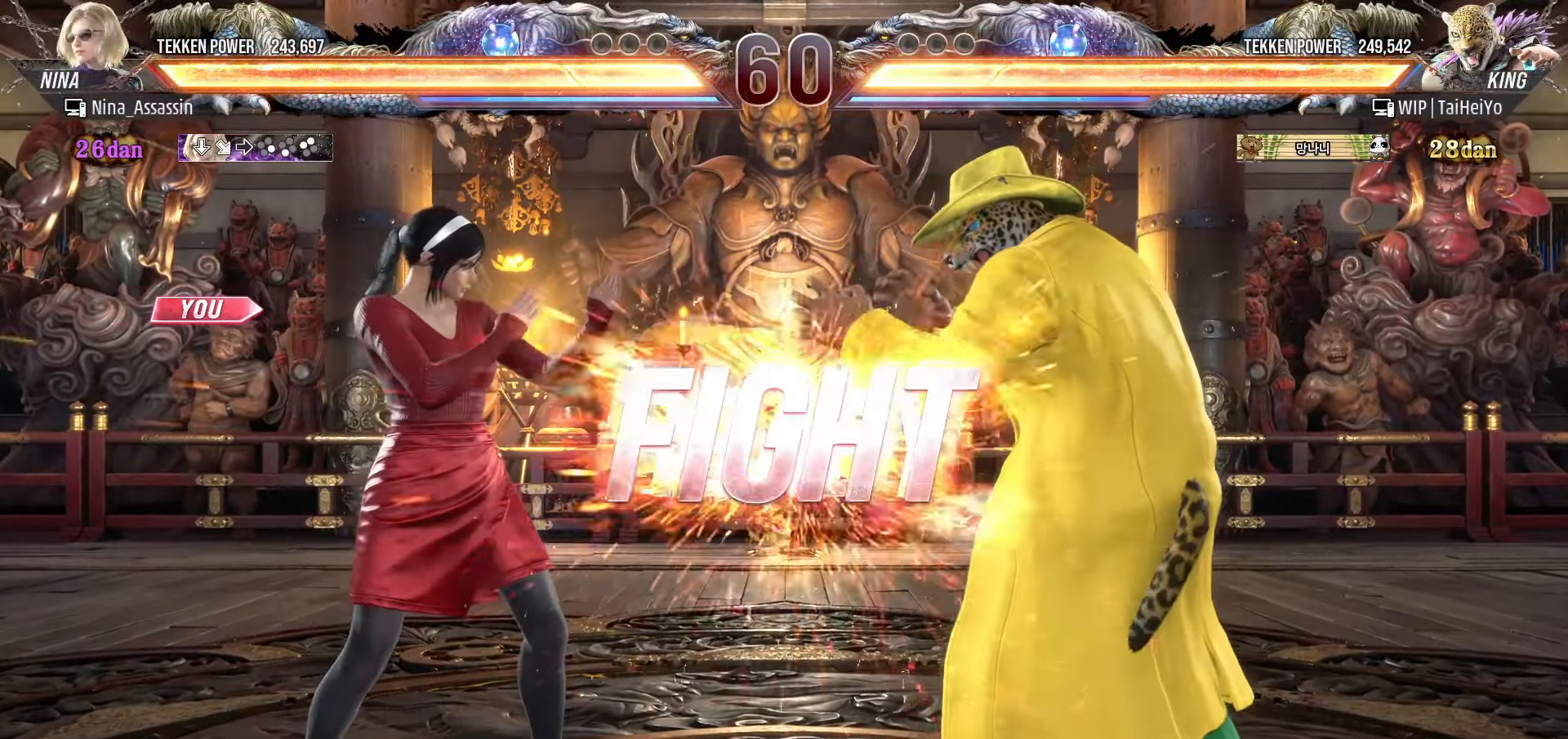
{"buttons": [], "left_stick": "center", "events": [[83, "left_stick", "right"], [150, "left_stick", "down"], [266, "left_stick", "center"]]}
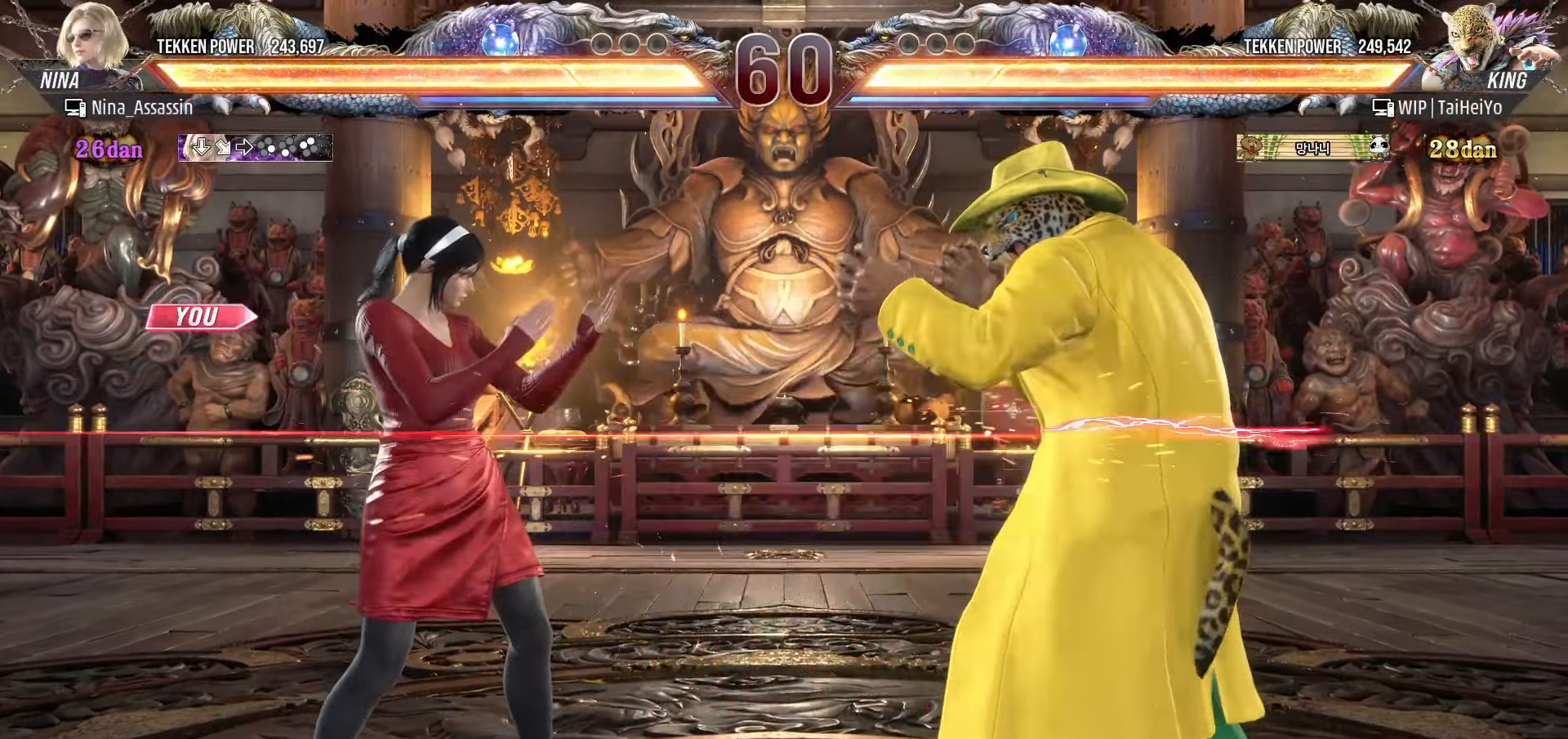
{"buttons": [], "left_stick": "left", "events": [[16, "left_stick", "down"], [100, "left_stick", "center"], [216, "left_stick", "left"], [283, "left_stick", "center"], [350, "left_stick", "left"]]}
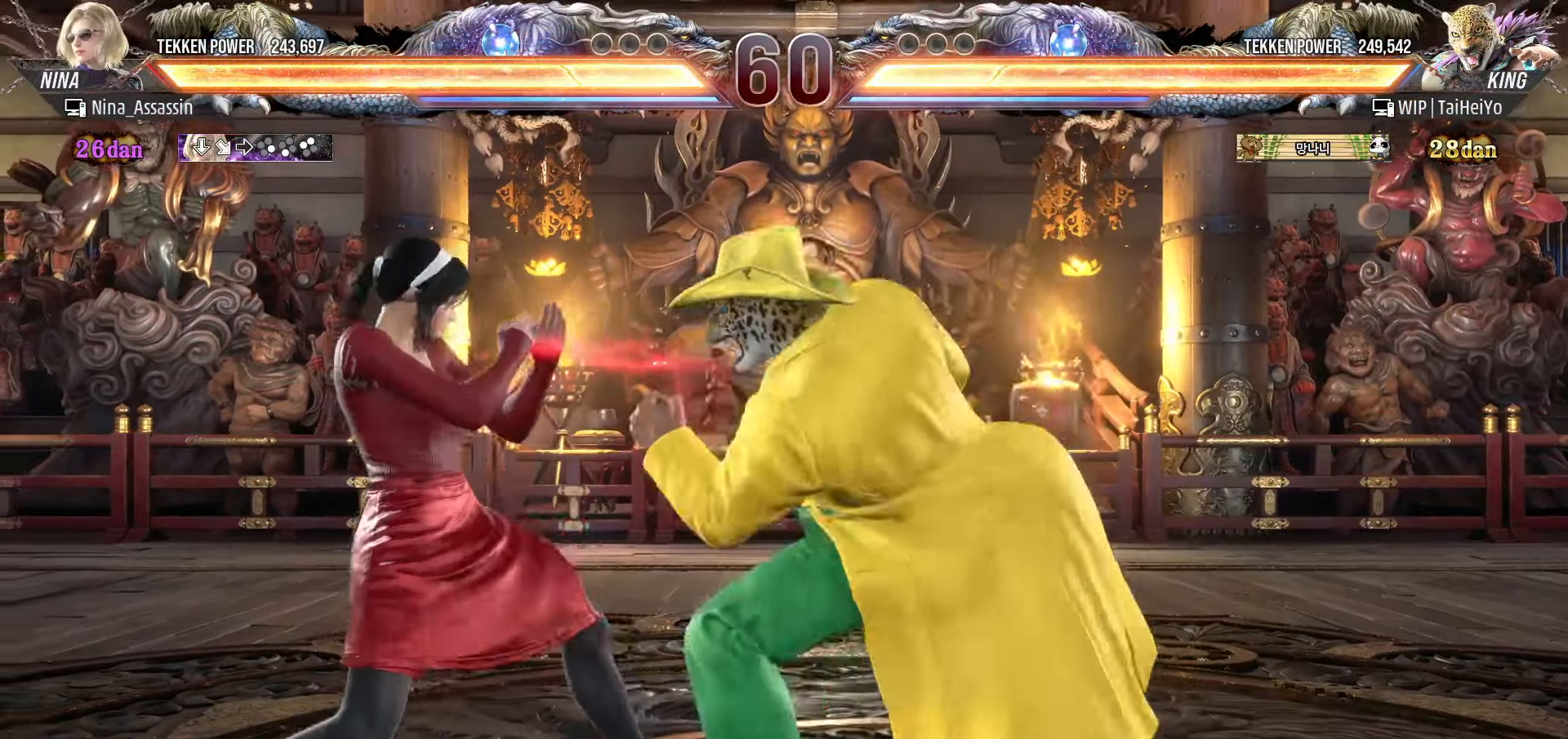
{"buttons": [], "left_stick": "left", "events": [[33, "left_stick", "down-left"], [200, "left_stick", "left"]]}
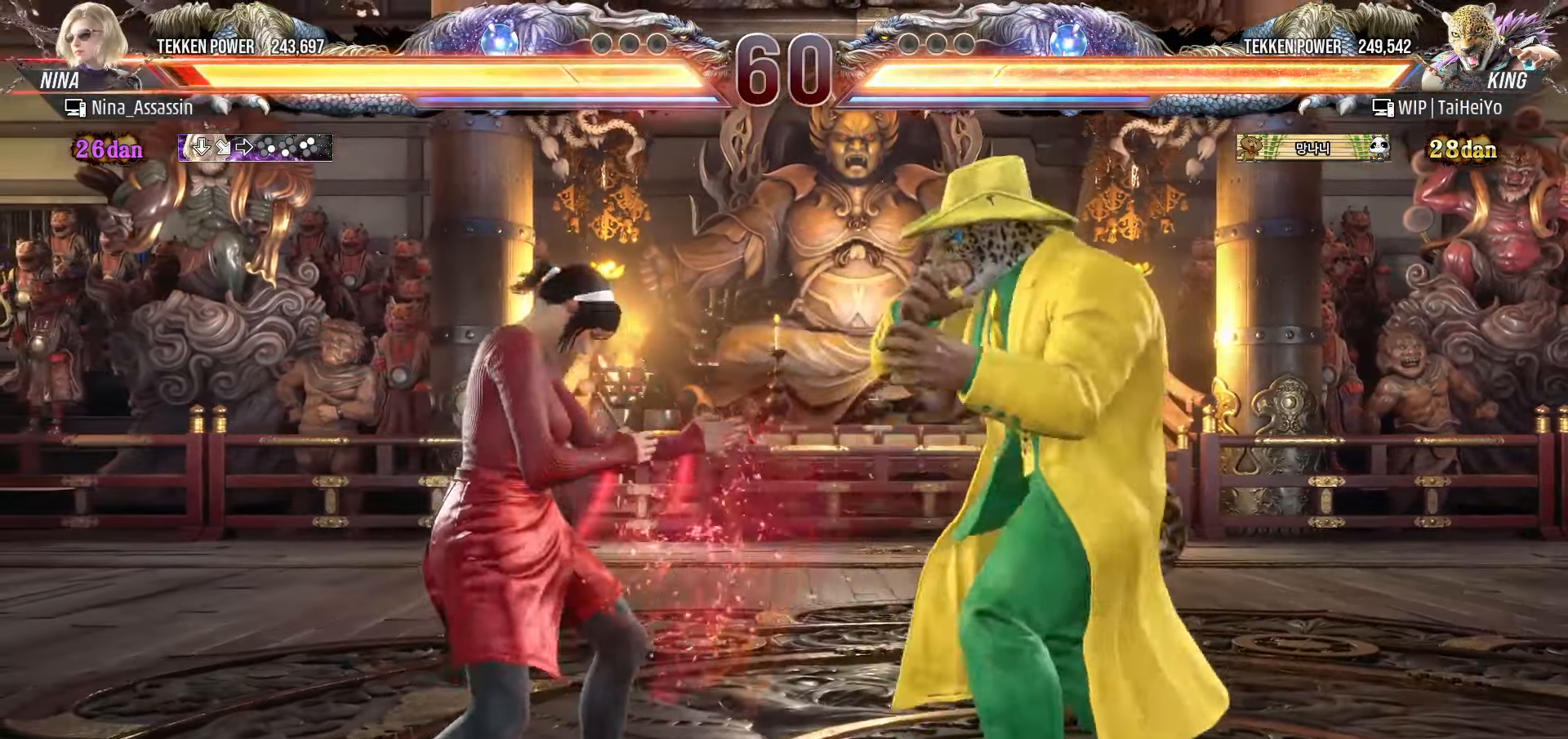
{"buttons": [], "left_stick": "left", "events": [[250, "left_stick", "down-left"], [416, "left_stick", "left"]]}
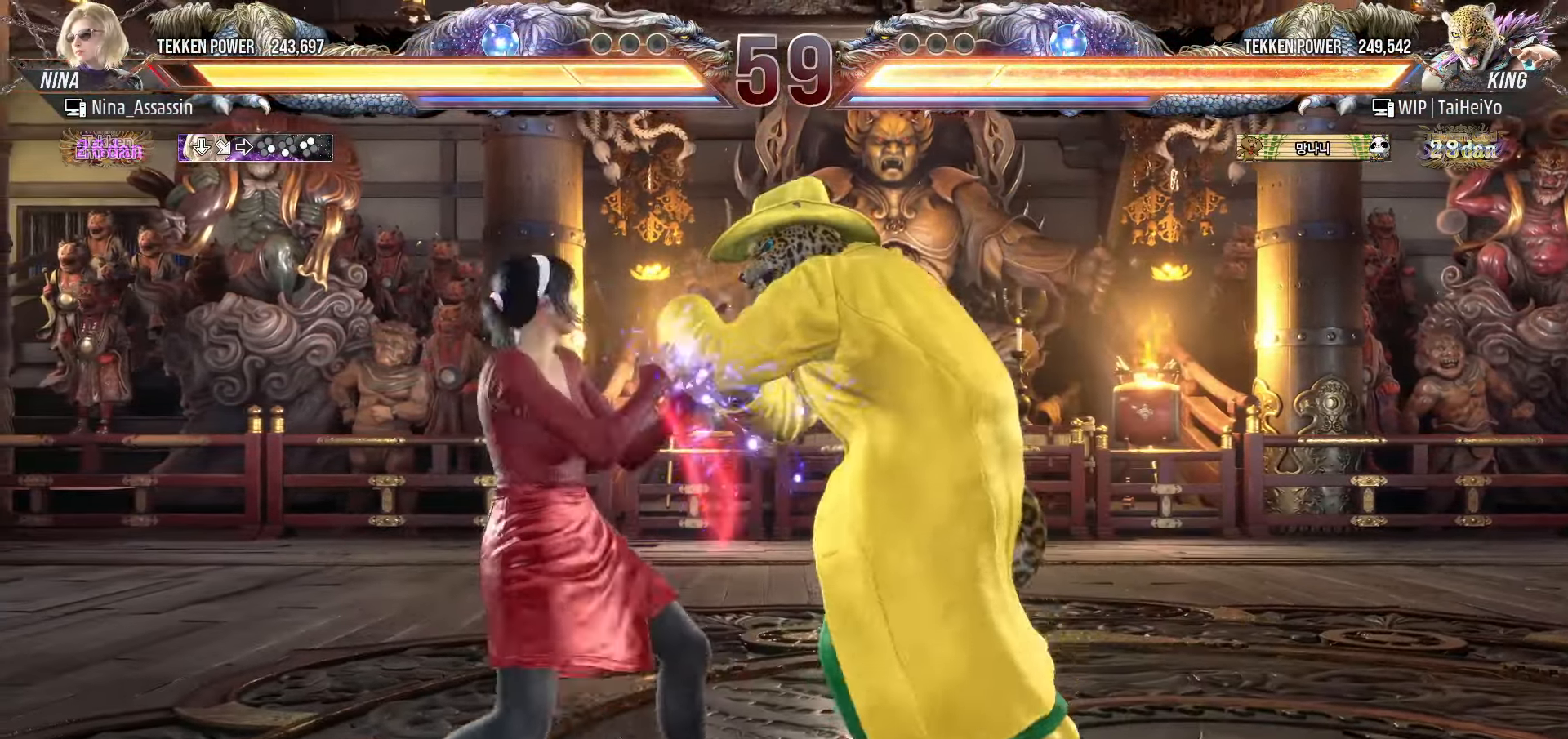
{"buttons": [], "left_stick": "center", "events": [[116, "left_stick", "center"], [133, "SQUARE", "down"], [133, "TRIANGLE", "down"], [200, "SQUARE", "up"], [200, "TRIANGLE", "up"]]}
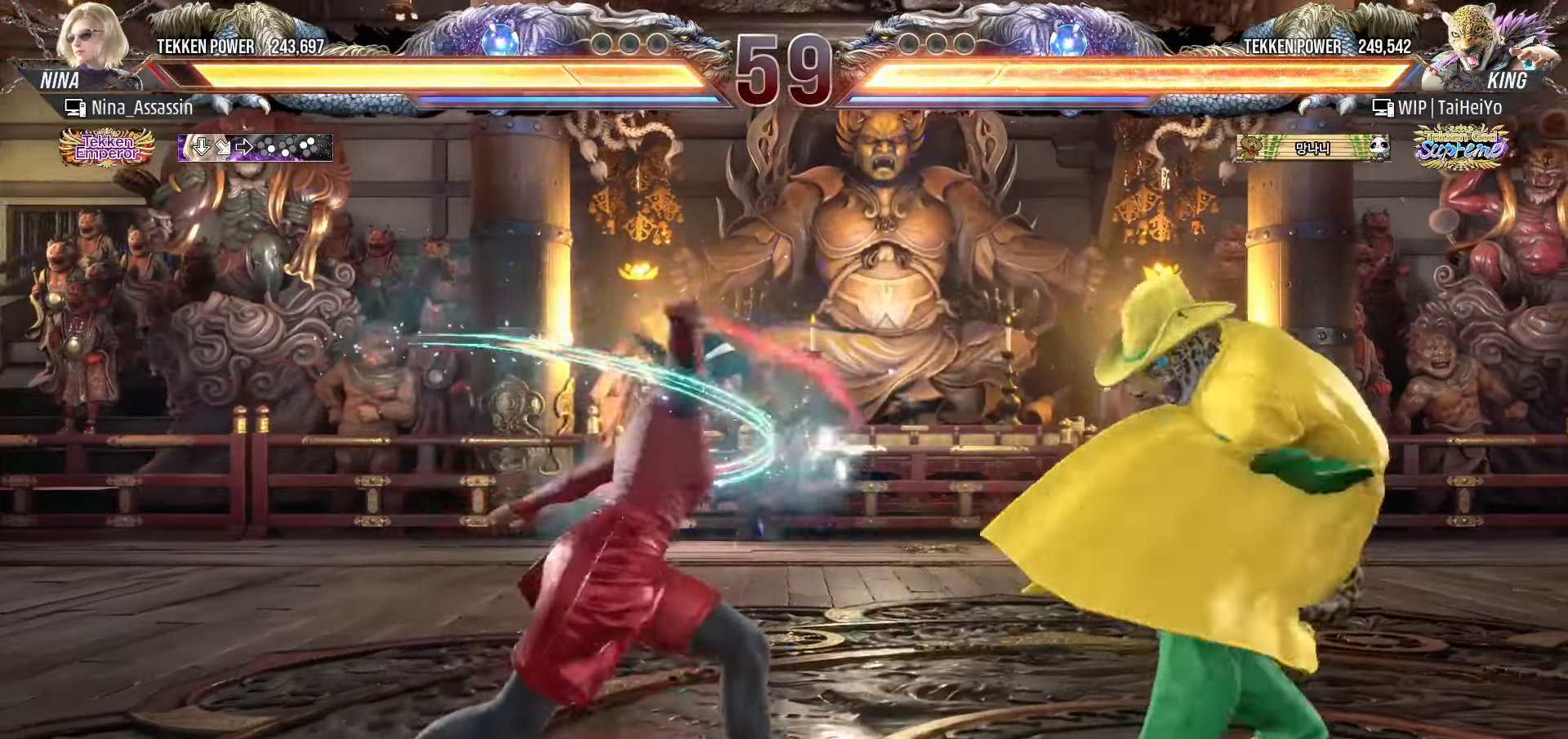
{"buttons": [], "left_stick": "left", "events": [[216, "left_stick", "left"], [300, "left_stick", "center"], [350, "left_stick", "left"]]}
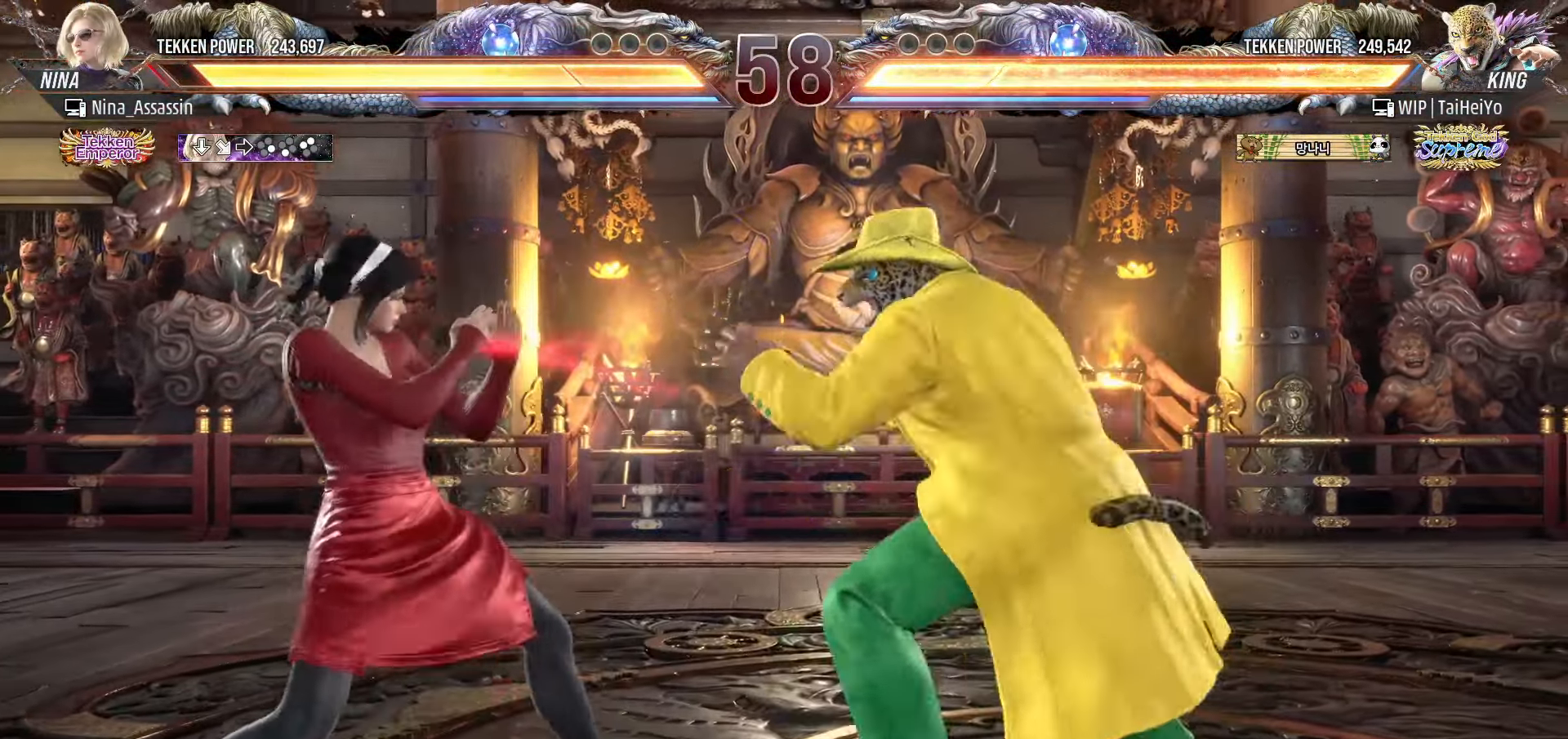
{"buttons": [], "left_stick": "down-left", "events": [[383, "left_stick", "down-left"]]}
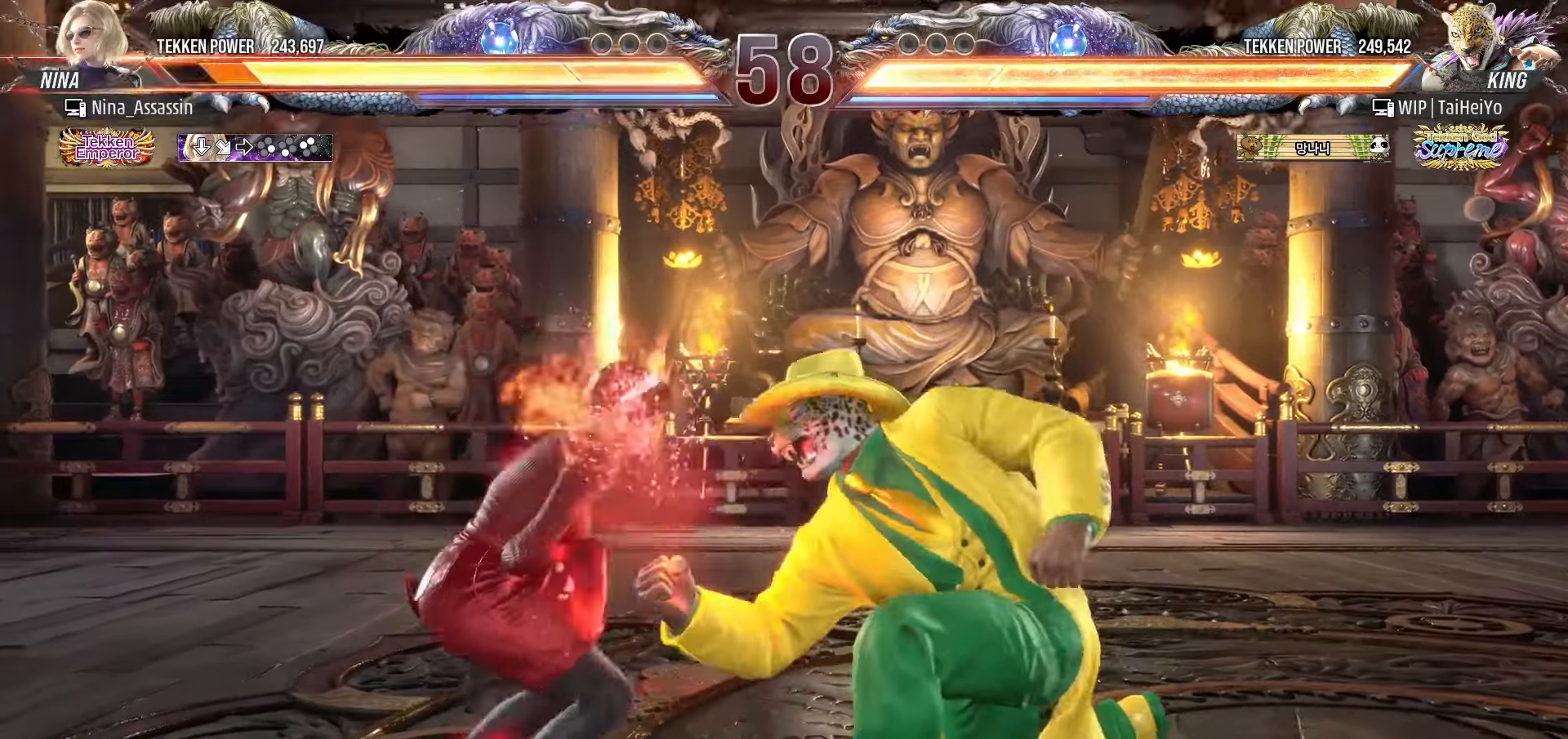
{"buttons": [], "left_stick": "left", "events": [[150, "left_stick", "center"], [283, "left_stick", "left"], [366, "left_stick", "center"], [416, "left_stick", "left"]]}
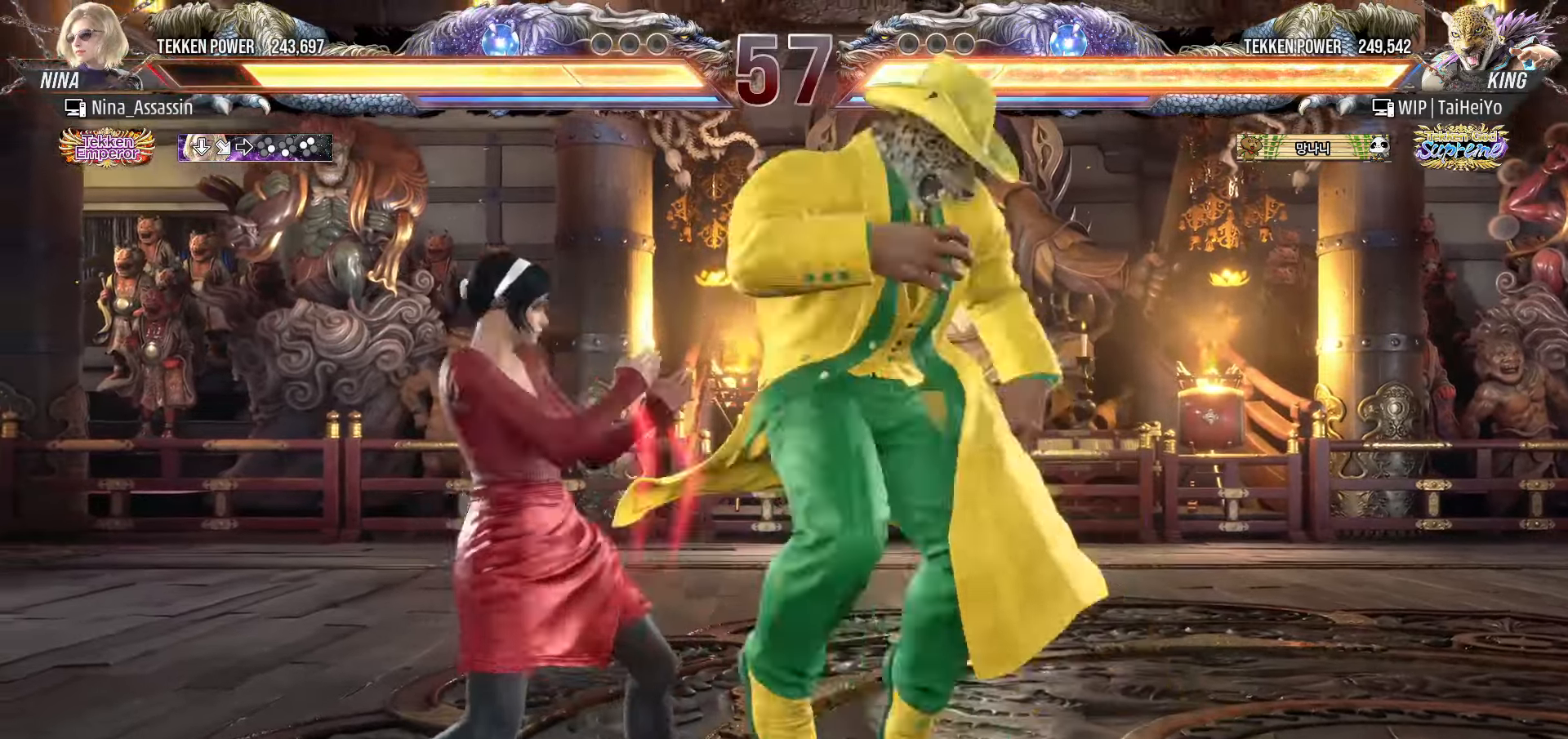
{"buttons": [], "left_stick": "left", "events": []}
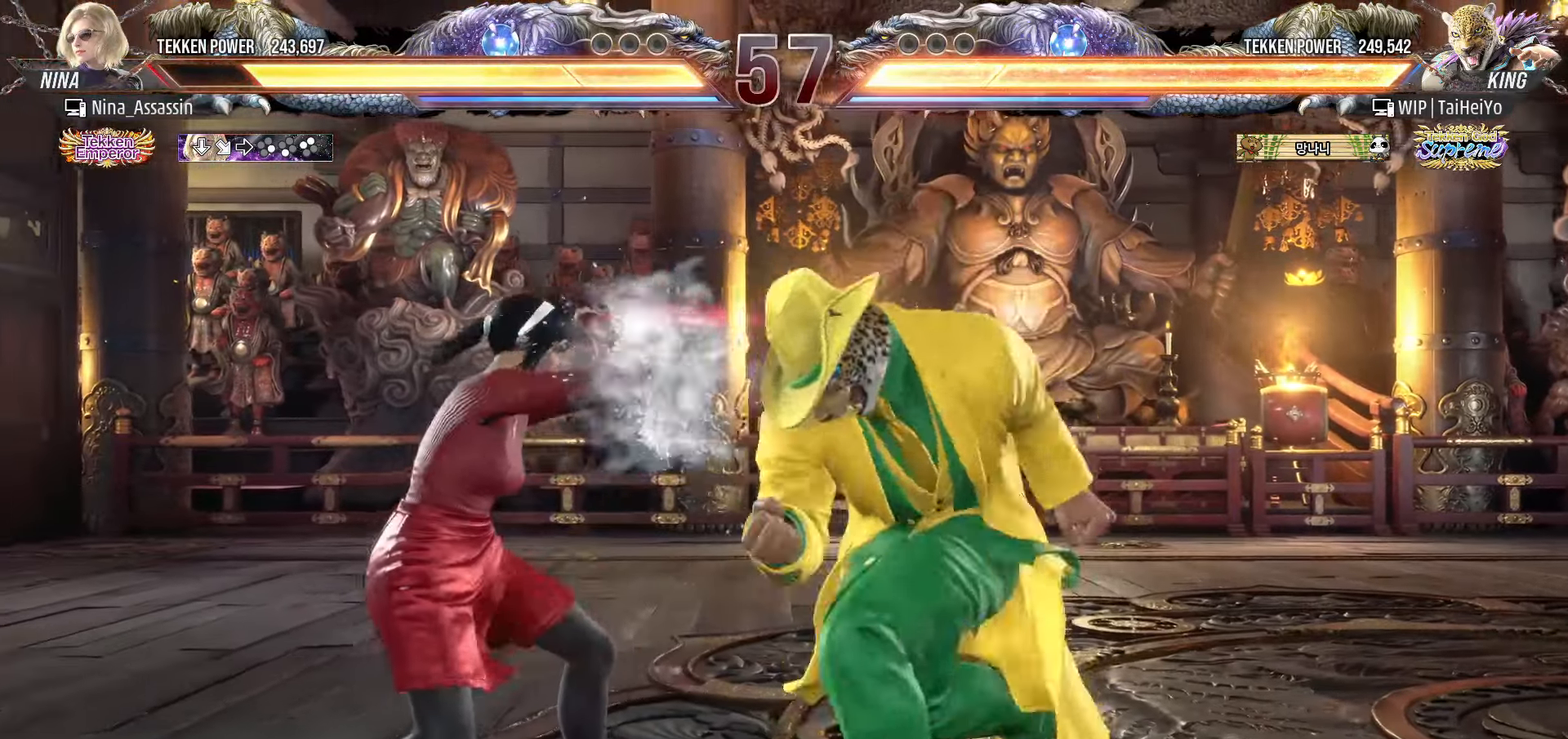
{"buttons": [], "left_stick": "center", "events": [[50, "left_stick", "center"], [100, "left_stick", "down-right"], [133, "SQUARE", "down"], [200, "SQUARE", "up"], [266, "left_stick", "center"], [283, "TRIANGLE", "down"], [350, "TRIANGLE", "up"]]}
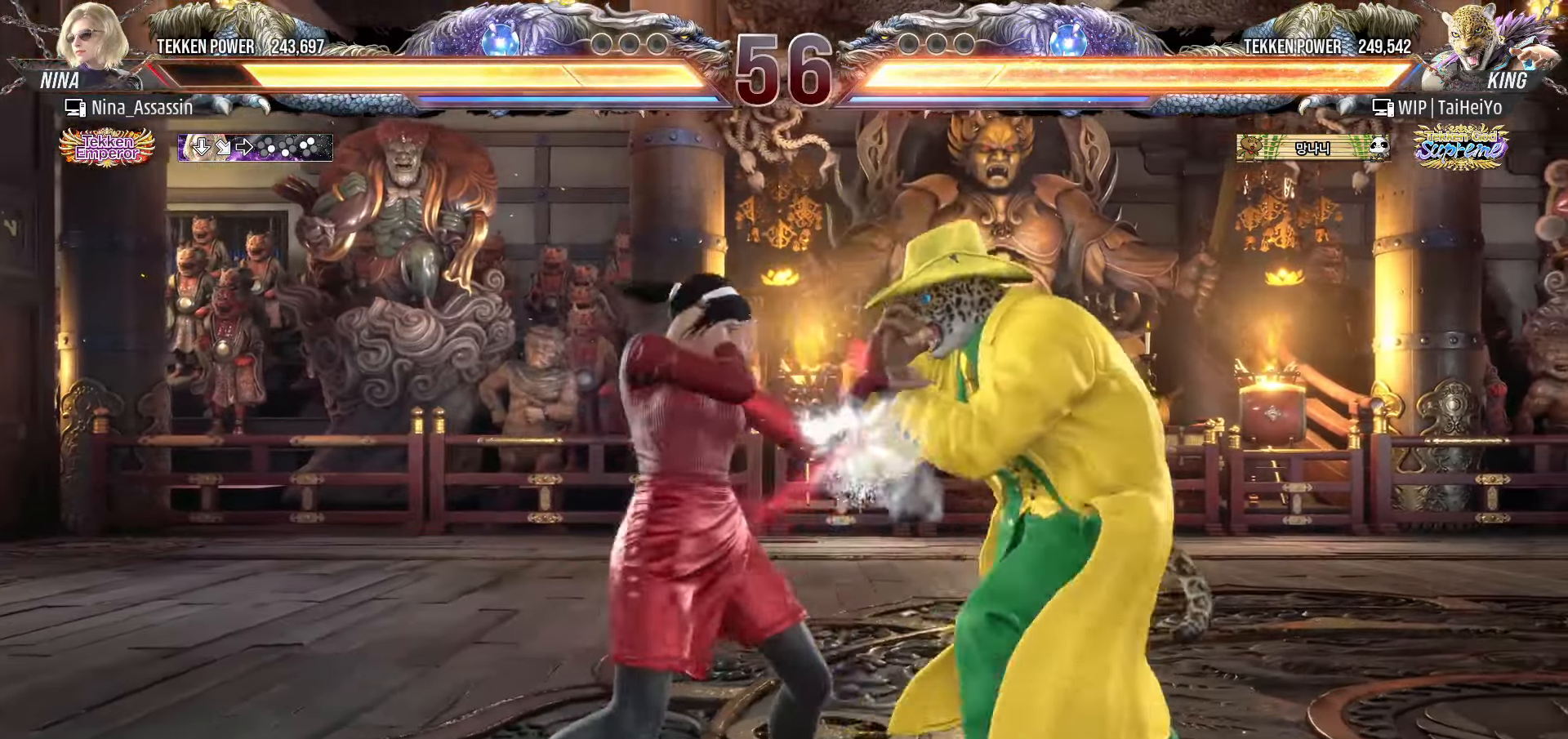
{"buttons": [], "left_stick": "left", "events": [[200, "left_stick", "down"], [266, "left_stick", "center"], [466, "left_stick", "left"]]}
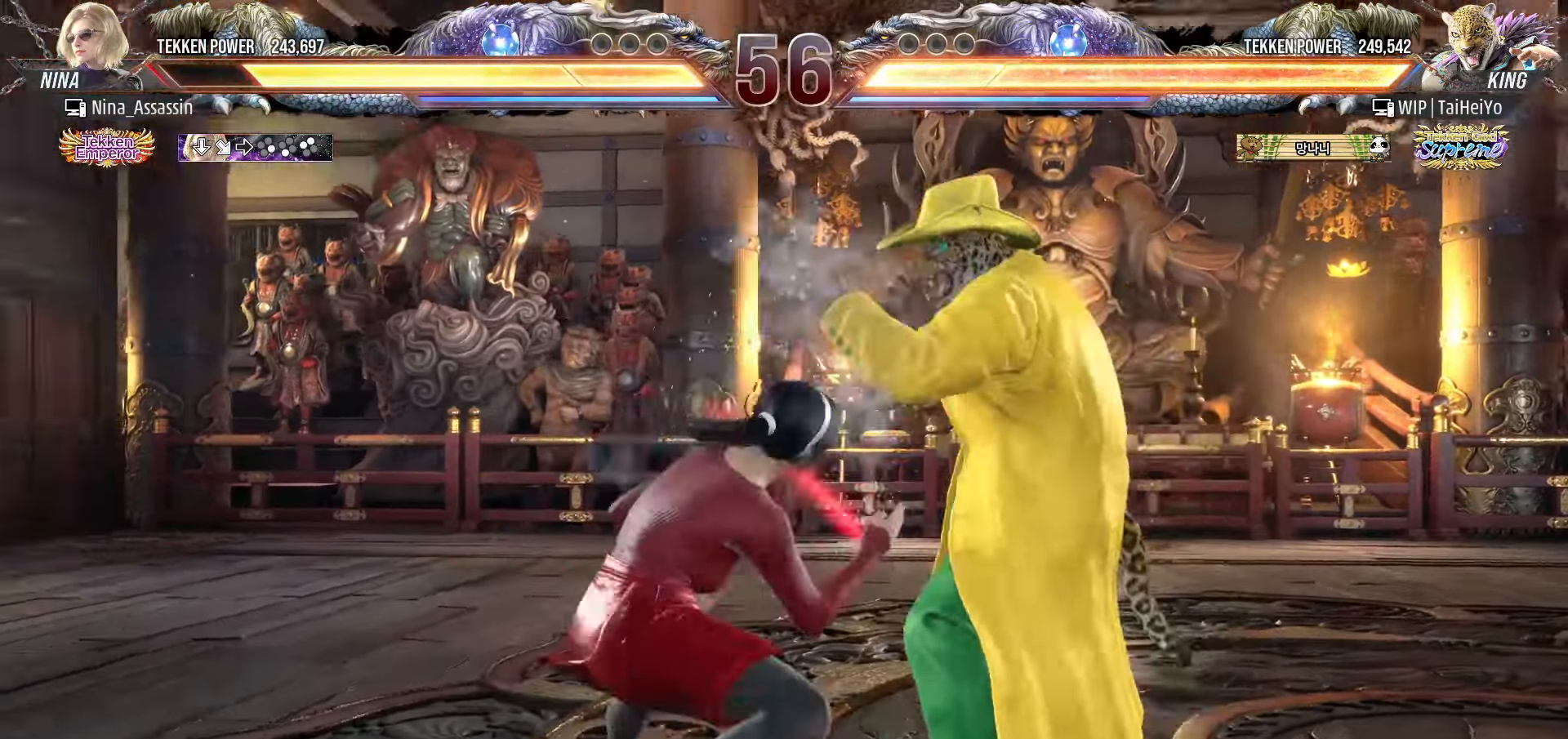
{"buttons": [], "left_stick": "down-left", "events": [[33, "left_stick", "center"], [100, "left_stick", "left"], [416, "left_stick", "down-left"]]}
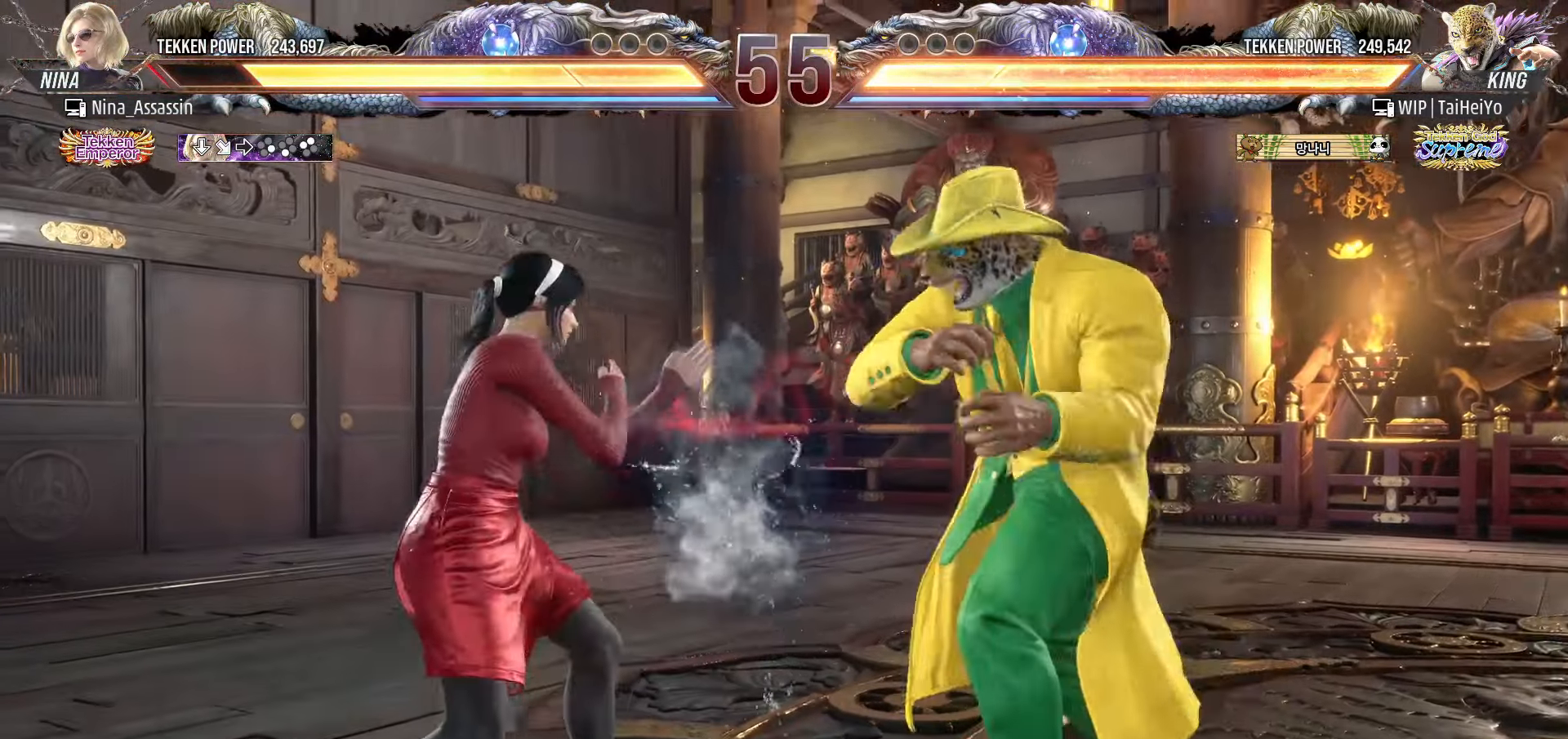
{"buttons": [], "left_stick": "left", "events": [[233, "left_stick", "center"], [283, "left_stick", "left"]]}
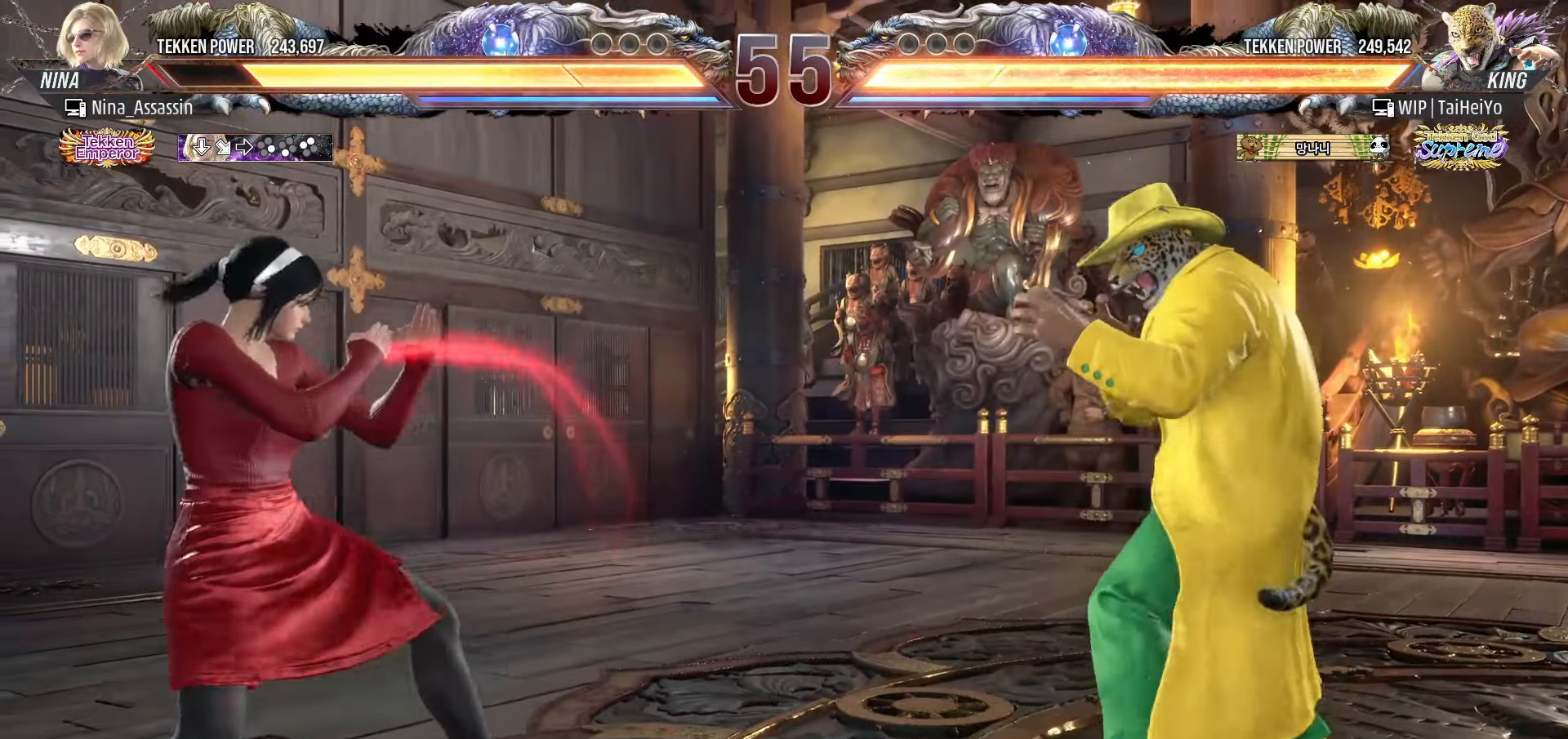
{"buttons": [], "left_stick": "left", "events": [[16, "left_stick", "down"], [83, "left_stick", "center"], [216, "left_stick", "left"], [283, "left_stick", "center"], [333, "left_stick", "left"]]}
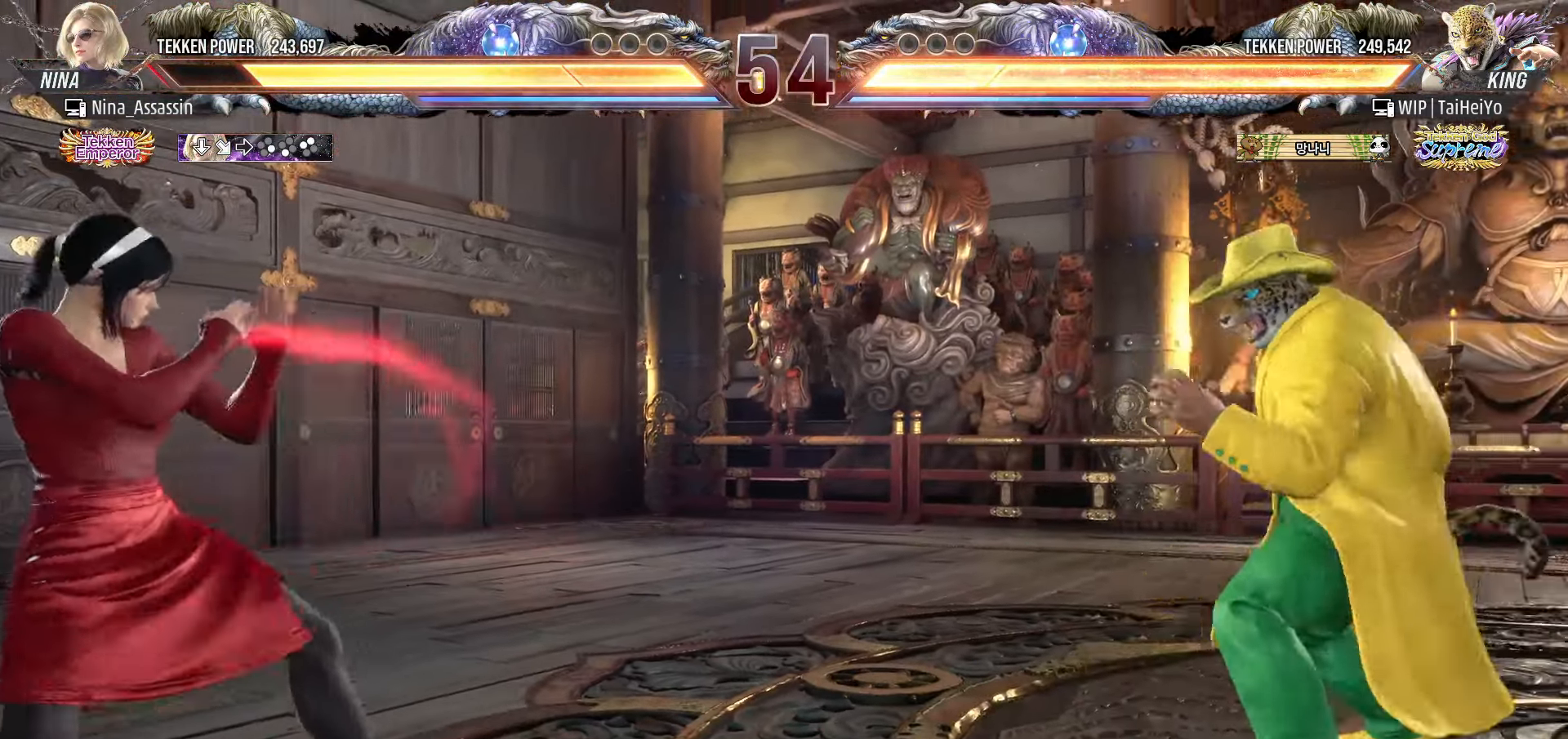
{"buttons": [], "left_stick": "left", "events": []}
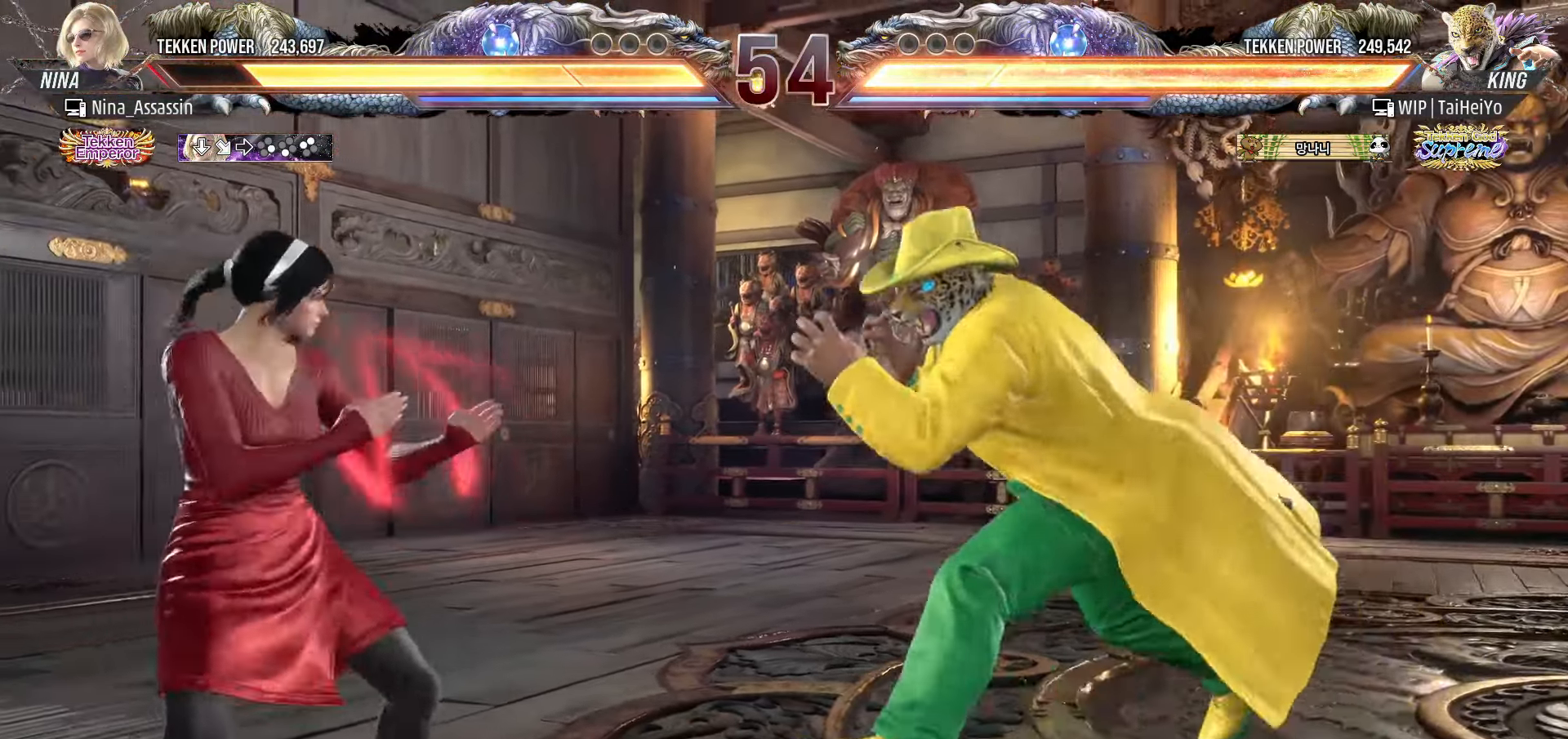
{"buttons": [], "left_stick": "down-left", "events": [[483, "left_stick", "down-left"]]}
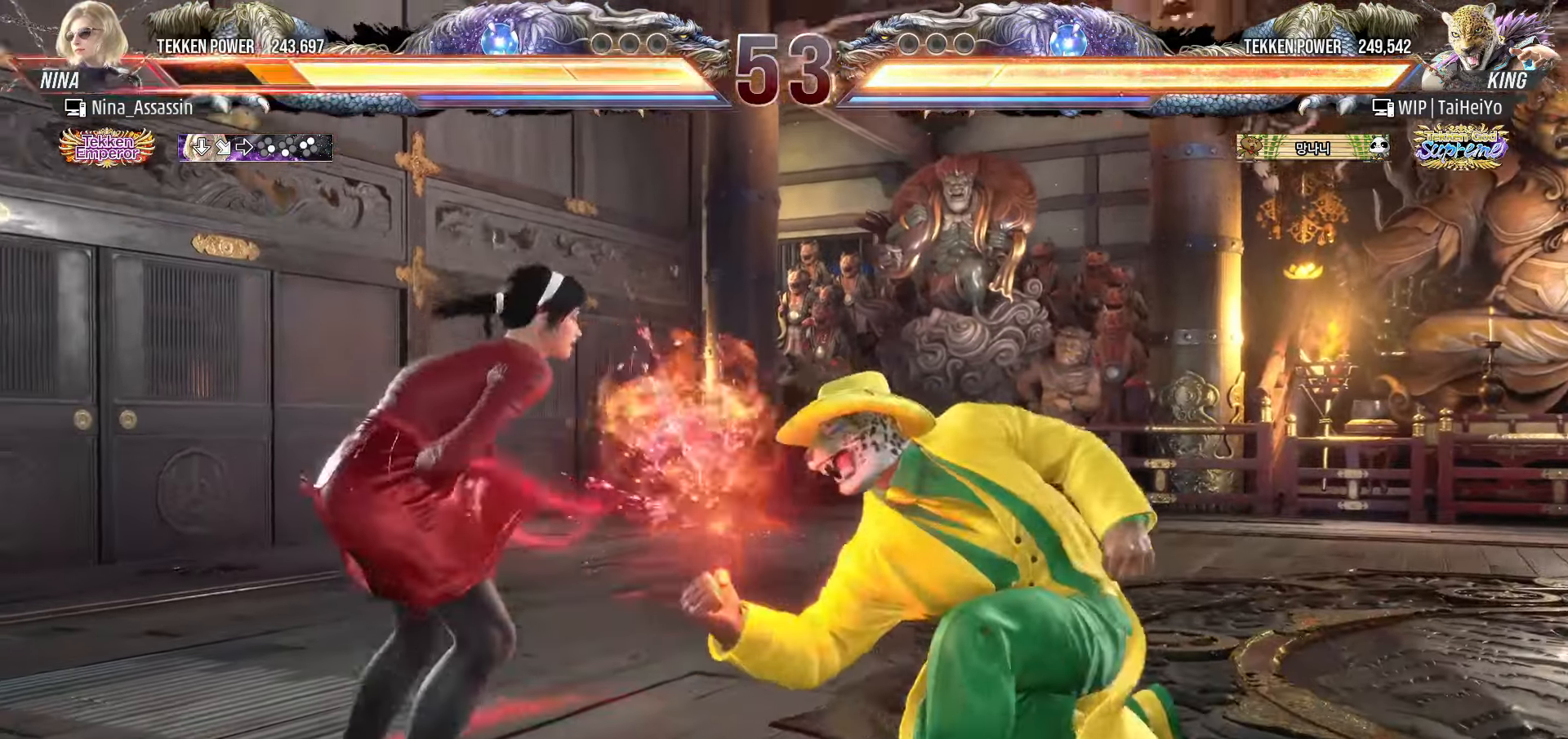
{"buttons": [], "left_stick": "left", "events": [[150, "left_stick", "center"], [300, "left_stick", "left"]]}
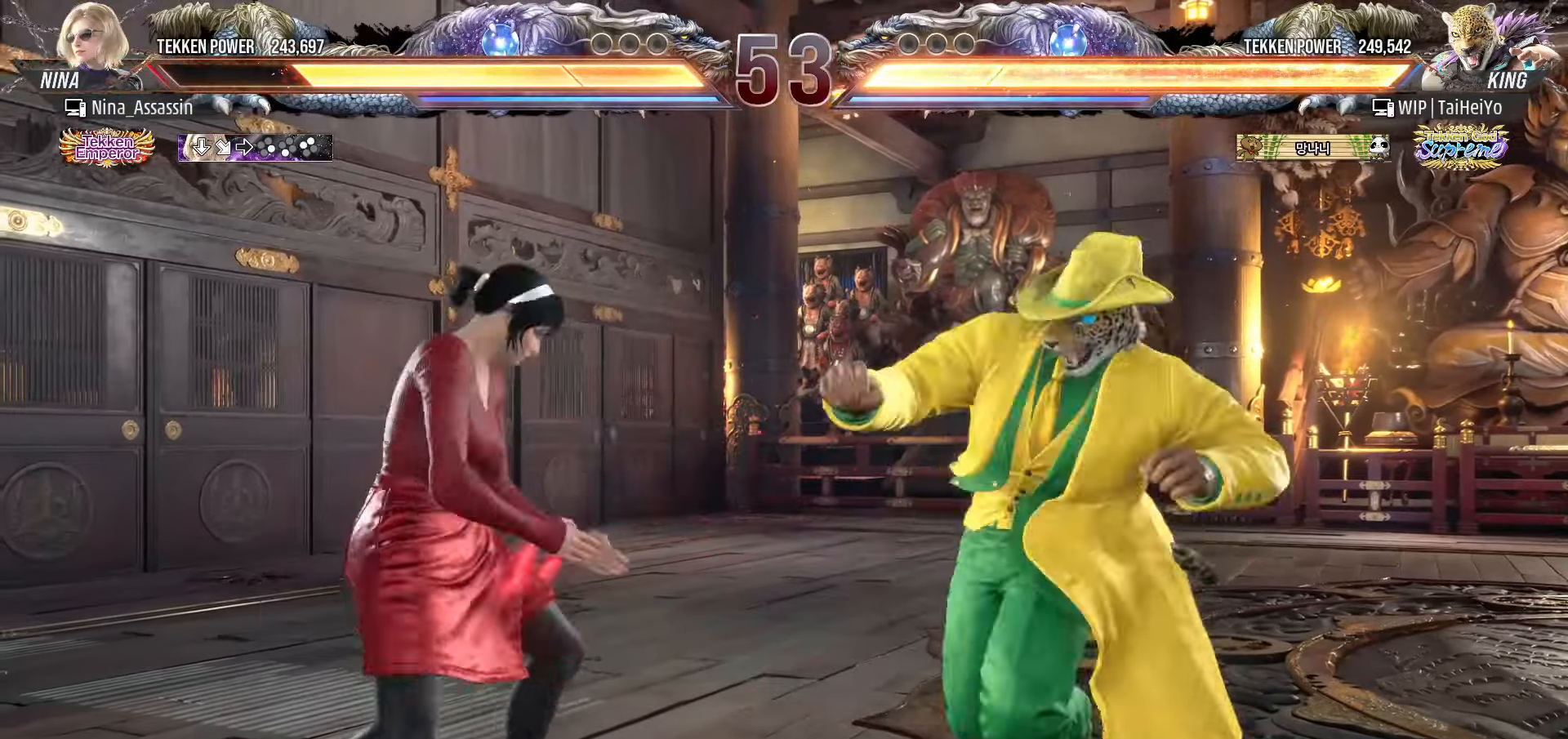
{"buttons": [], "left_stick": "left", "events": []}
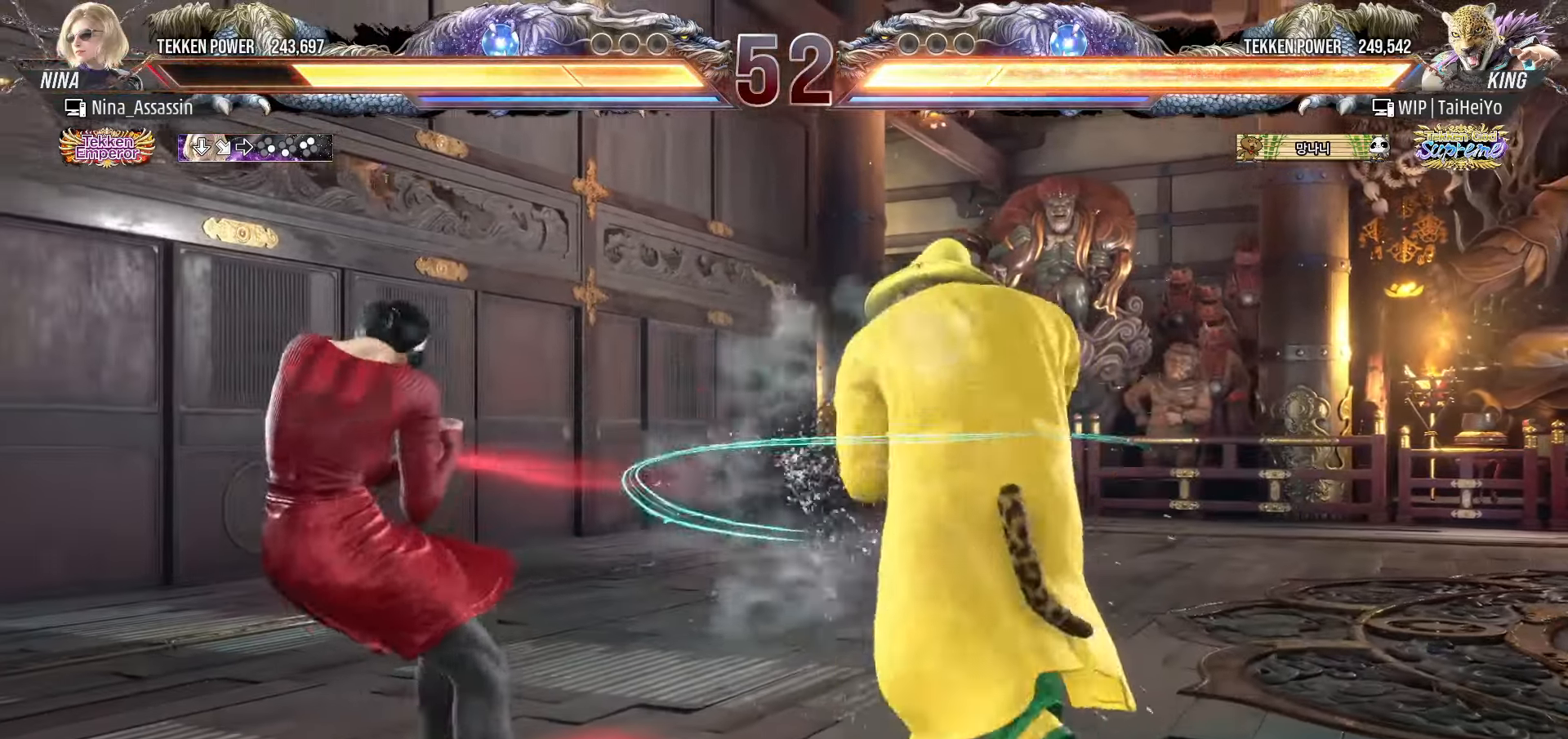
{"buttons": [], "left_stick": "center", "events": [[33, "left_stick", "center"], [83, "left_stick", "down-right"], [100, "SQUARE", "down"], [150, "SQUARE", "up"], [200, "left_stick", "center"]]}